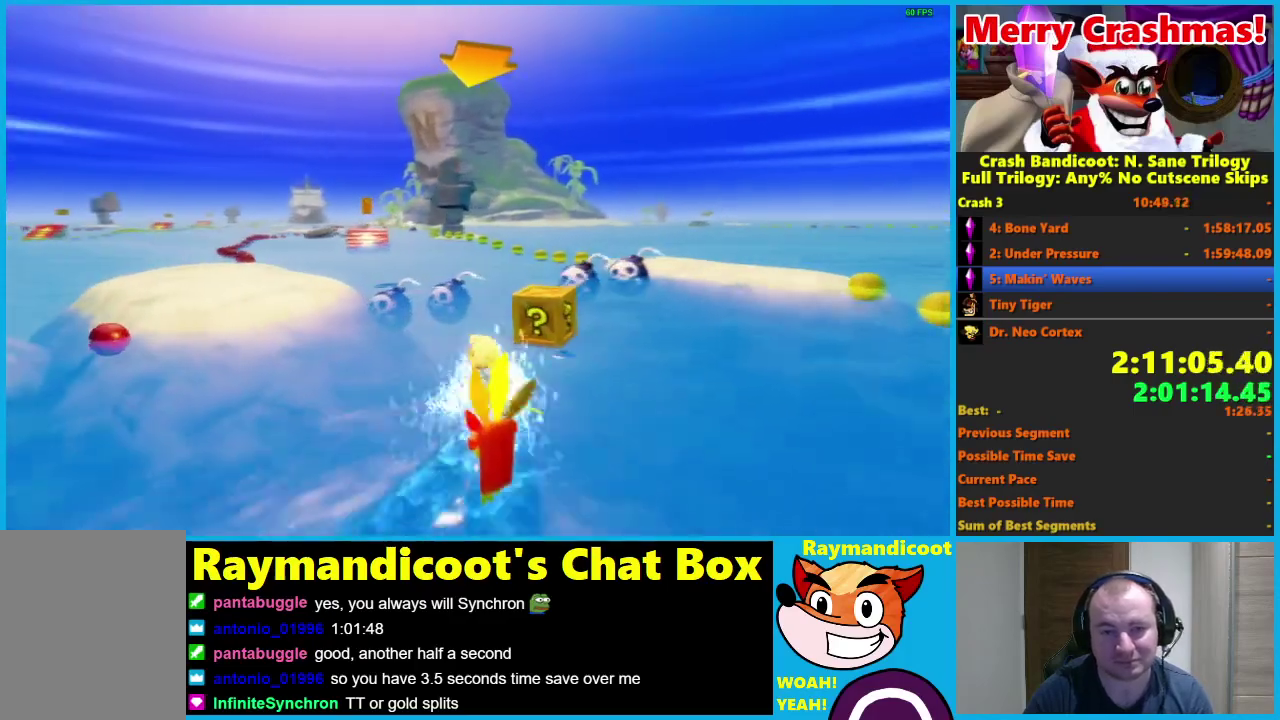
Gameplay with a controller (Xbox layout); each line is a JSON object with the inputs held at the frame after it. "events" lists button and stick changes between this image and that frame as [ms after this image, input, new state], when the widget could be followed in between. Not read: START.
{"buttons": ["R2"], "left_stick": "left", "right_stick": "center"}
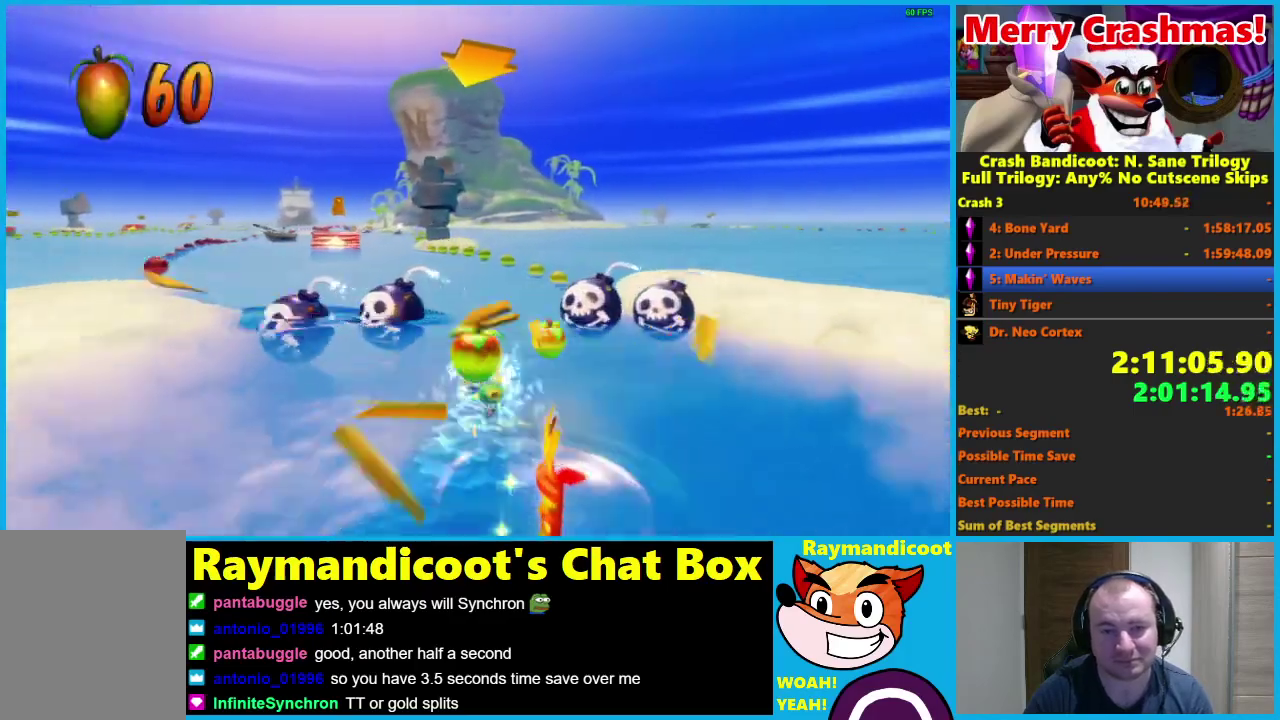
{"buttons": ["R2"], "left_stick": "right", "right_stick": "center", "events": [[250, "left_stick", "center"], [300, "left_stick", "right"]]}
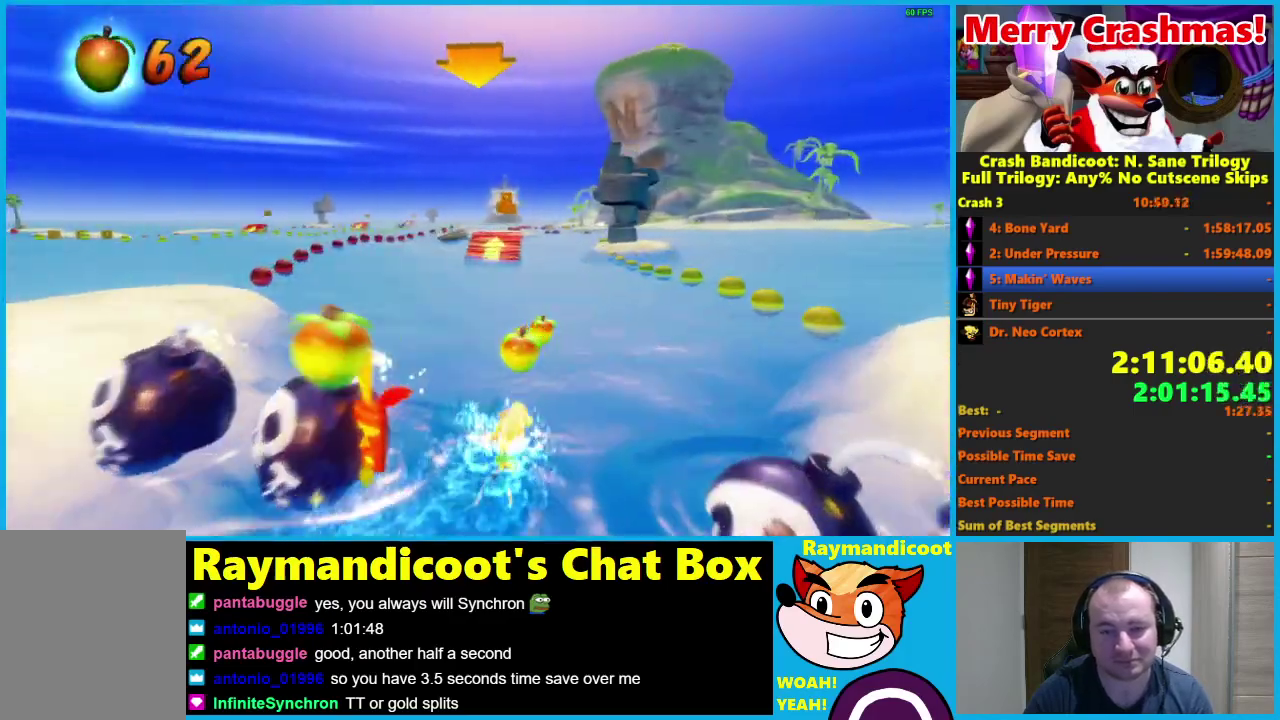
{"buttons": ["R2"], "left_stick": "center", "right_stick": "center", "events": [[100, "left_stick", "center"], [150, "left_stick", "left"], [467, "left_stick", "center"]]}
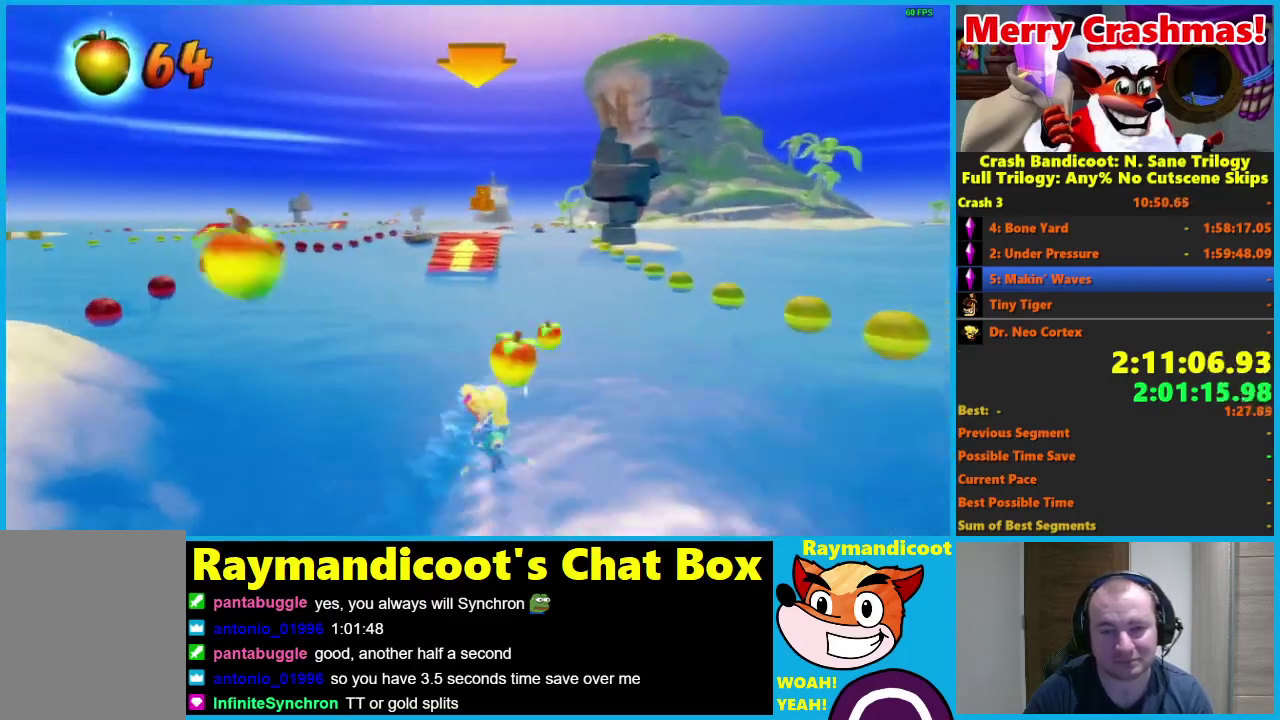
{"buttons": ["R2"], "left_stick": "right", "right_stick": "center", "events": [[33, "left_stick", "right"]]}
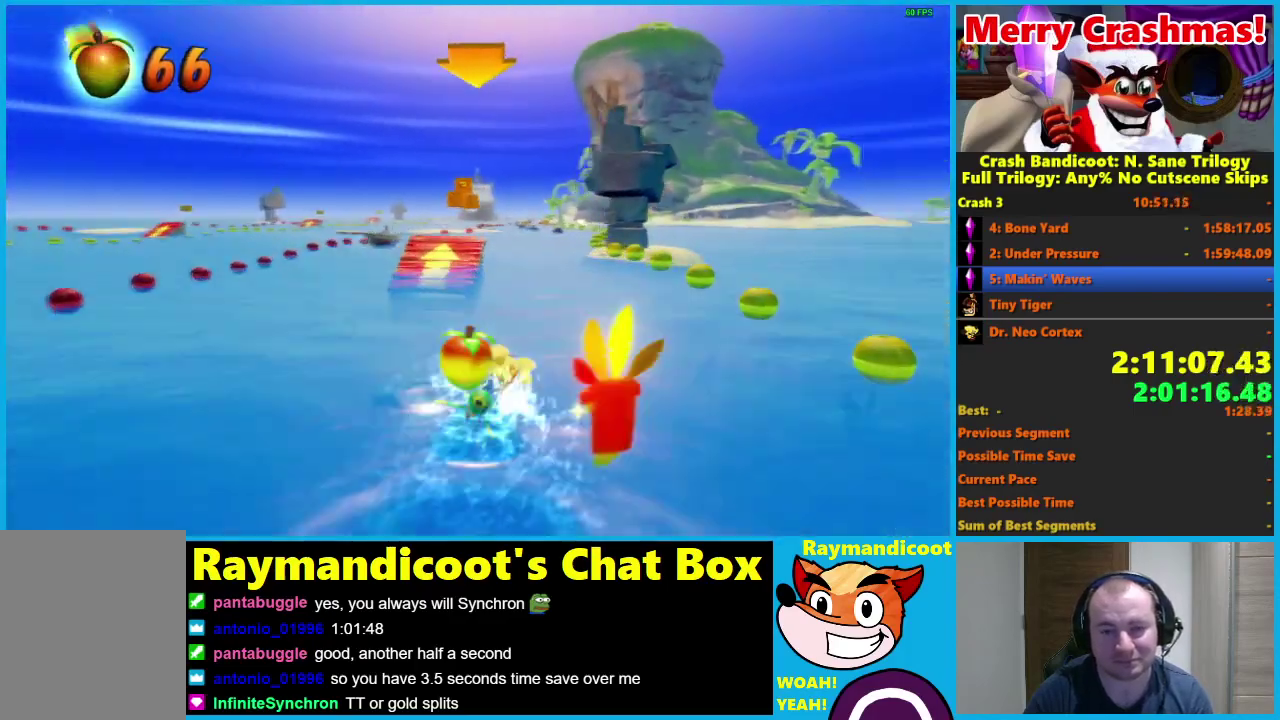
{"buttons": ["R2"], "left_stick": "left", "right_stick": "center", "events": [[83, "left_stick", "center"], [150, "left_stick", "left"]]}
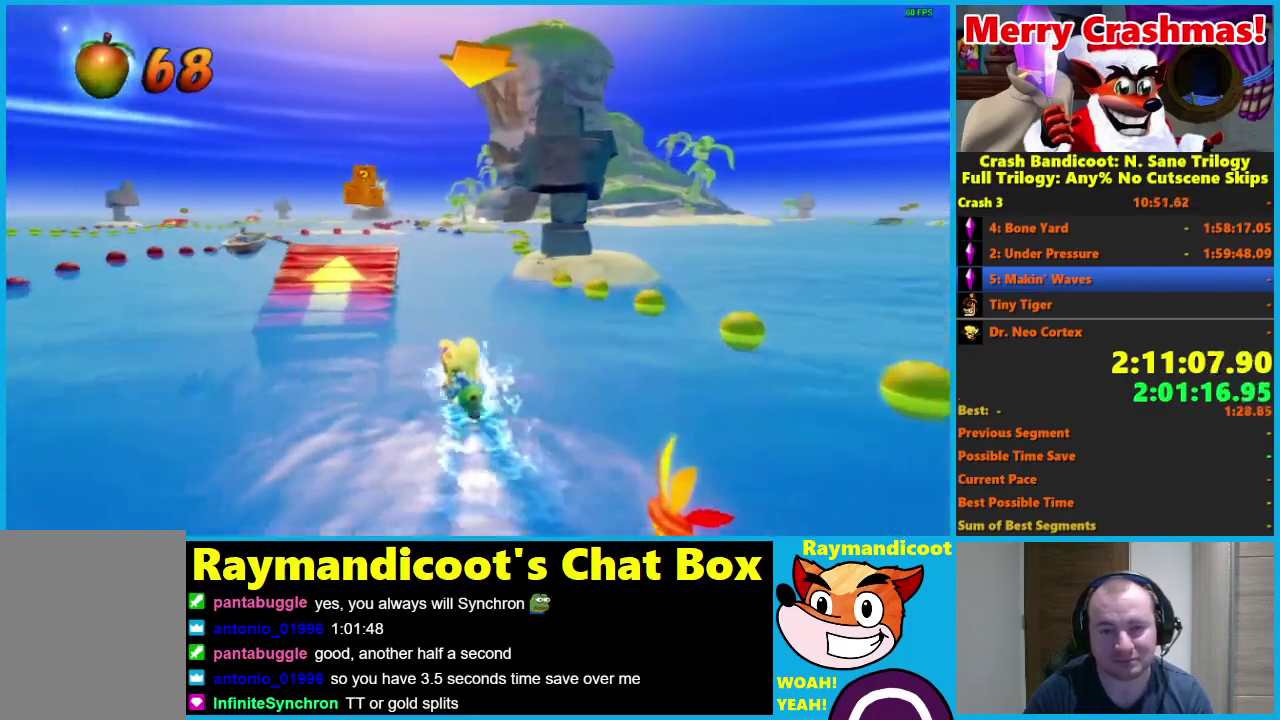
{"buttons": ["R2"], "left_stick": "right", "right_stick": "center", "events": [[17, "left_stick", "center"], [83, "left_stick", "right"]]}
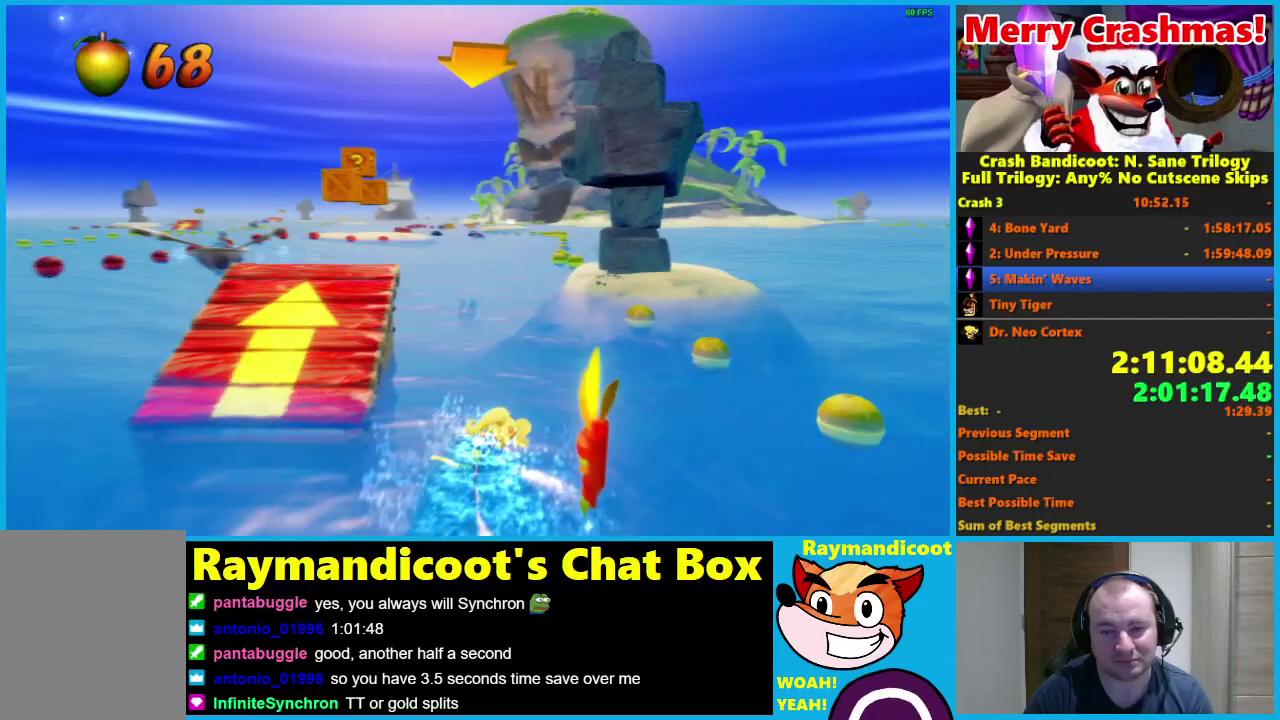
{"buttons": ["R2"], "left_stick": "left", "right_stick": "center", "events": [[50, "left_stick", "center"], [100, "left_stick", "left"]]}
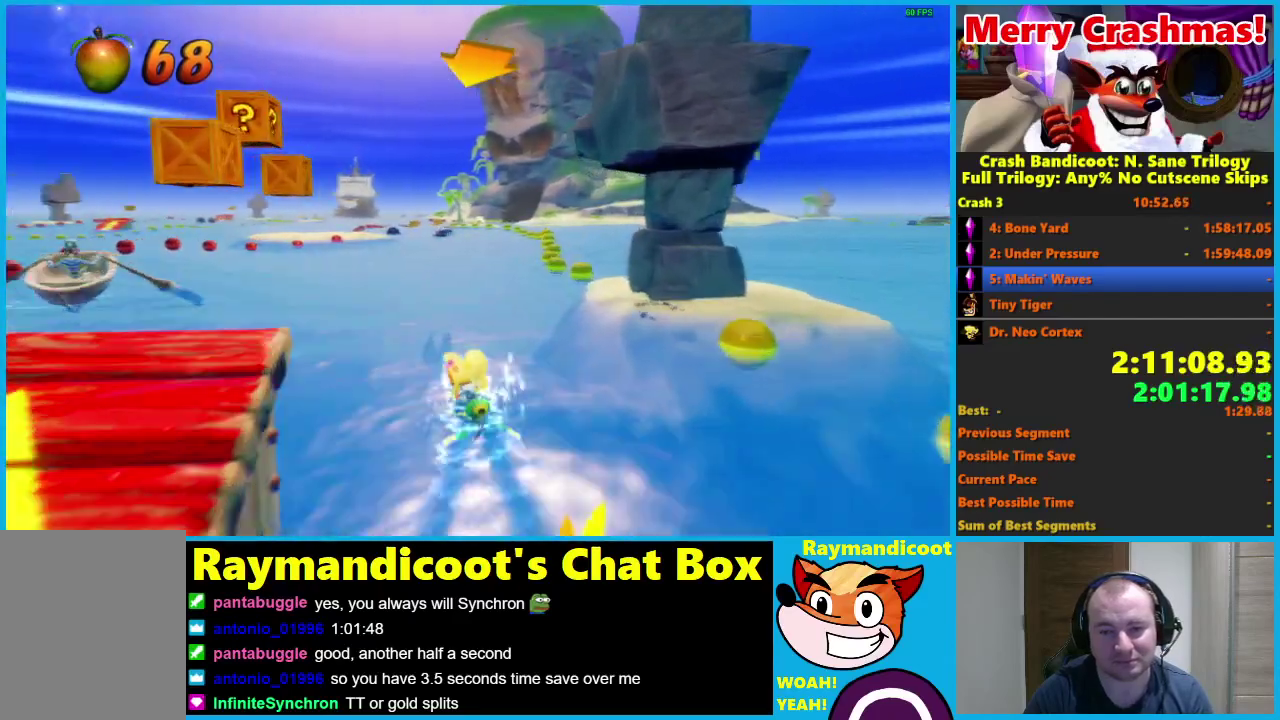
{"buttons": ["R2"], "left_stick": "center", "right_stick": "center", "events": [[50, "left_stick", "center"], [150, "left_stick", "right"], [467, "left_stick", "center"]]}
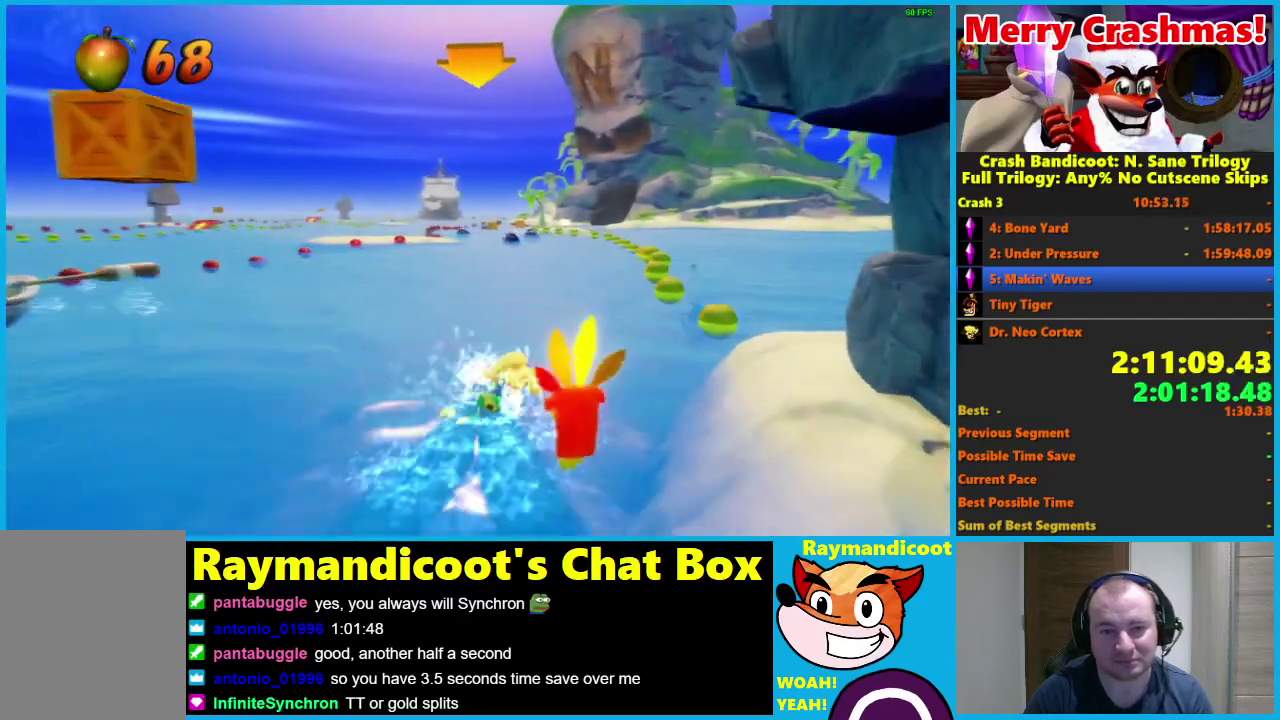
{"buttons": ["R2"], "left_stick": "center", "right_stick": "center", "events": [[33, "left_stick", "left"], [417, "left_stick", "center"]]}
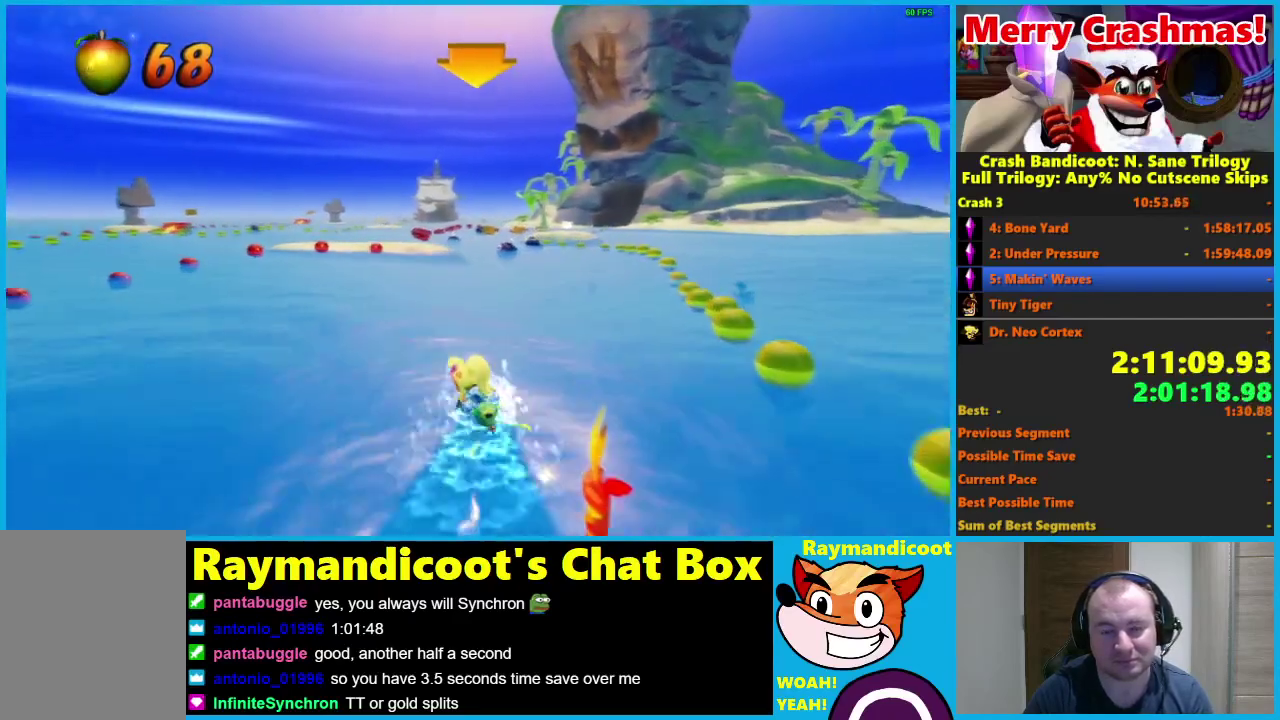
{"buttons": ["R2"], "left_stick": "center", "right_stick": "center", "events": [[17, "left_stick", "right"], [433, "left_stick", "center"]]}
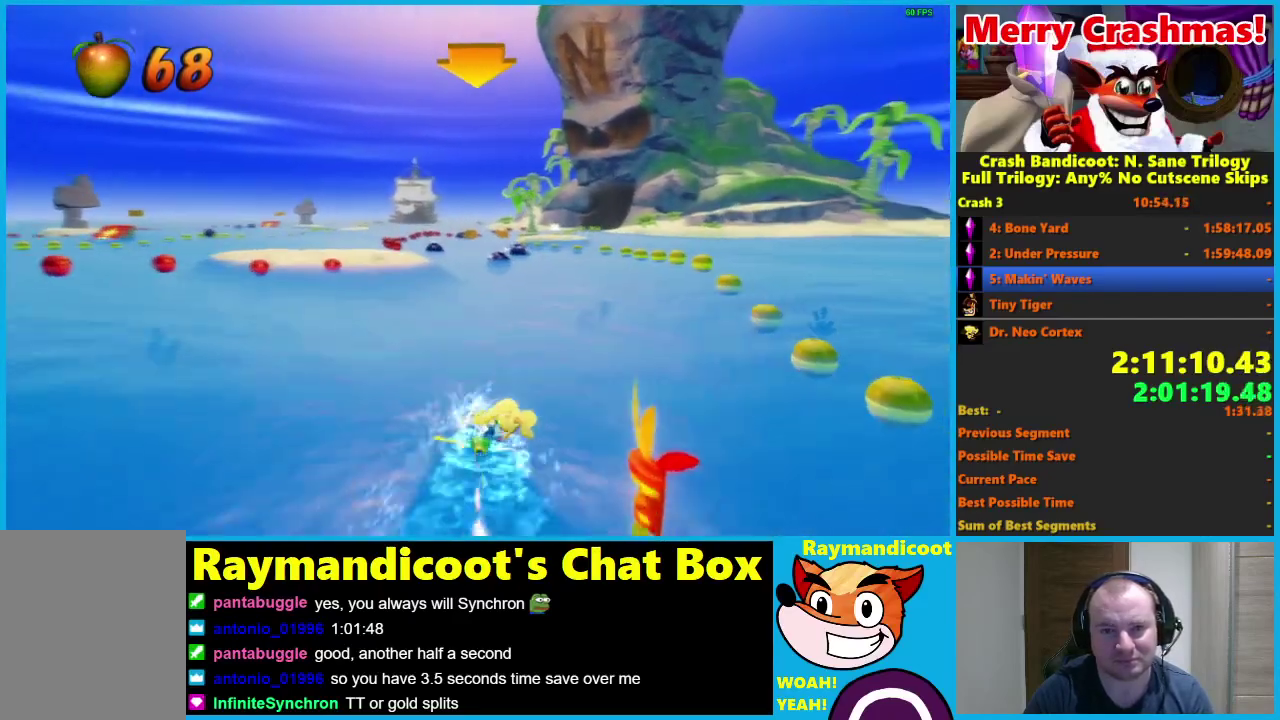
{"buttons": ["R2"], "left_stick": "right", "right_stick": "center", "events": [[17, "left_stick", "left"], [383, "left_stick", "center"], [483, "left_stick", "right"]]}
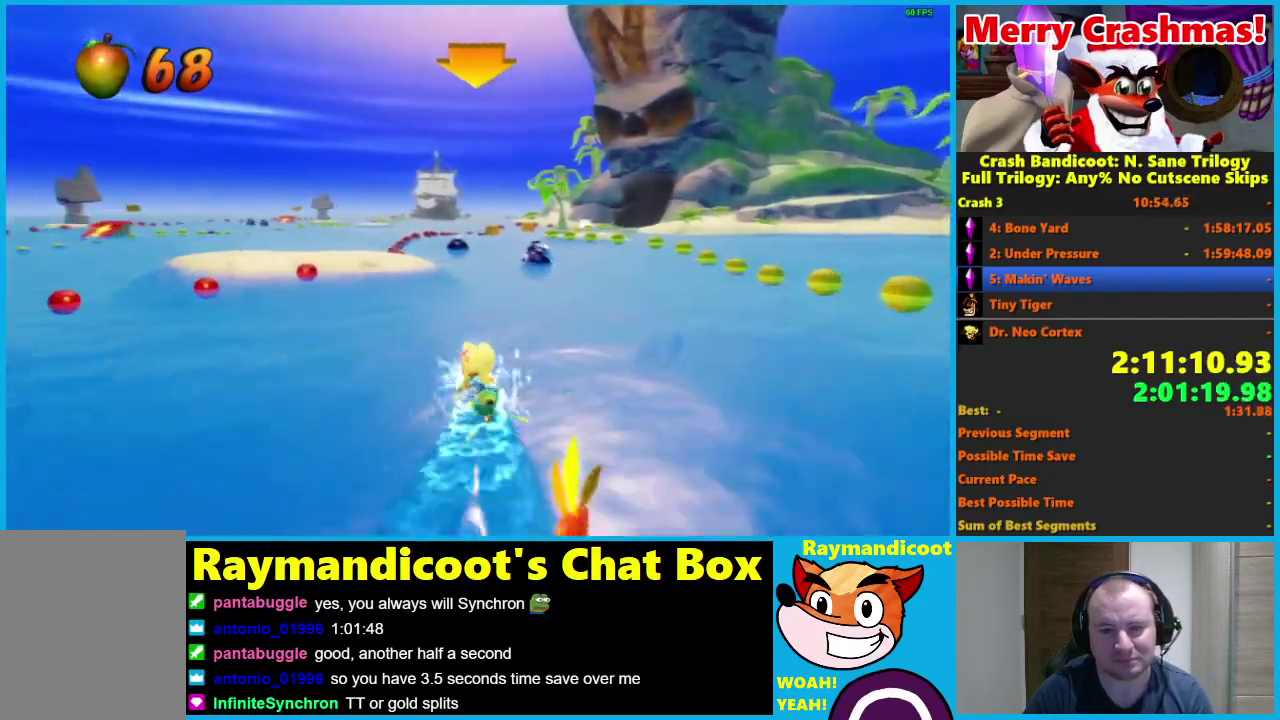
{"buttons": ["R2"], "left_stick": "left", "right_stick": "center", "events": [[367, "left_stick", "center"], [450, "left_stick", "left"]]}
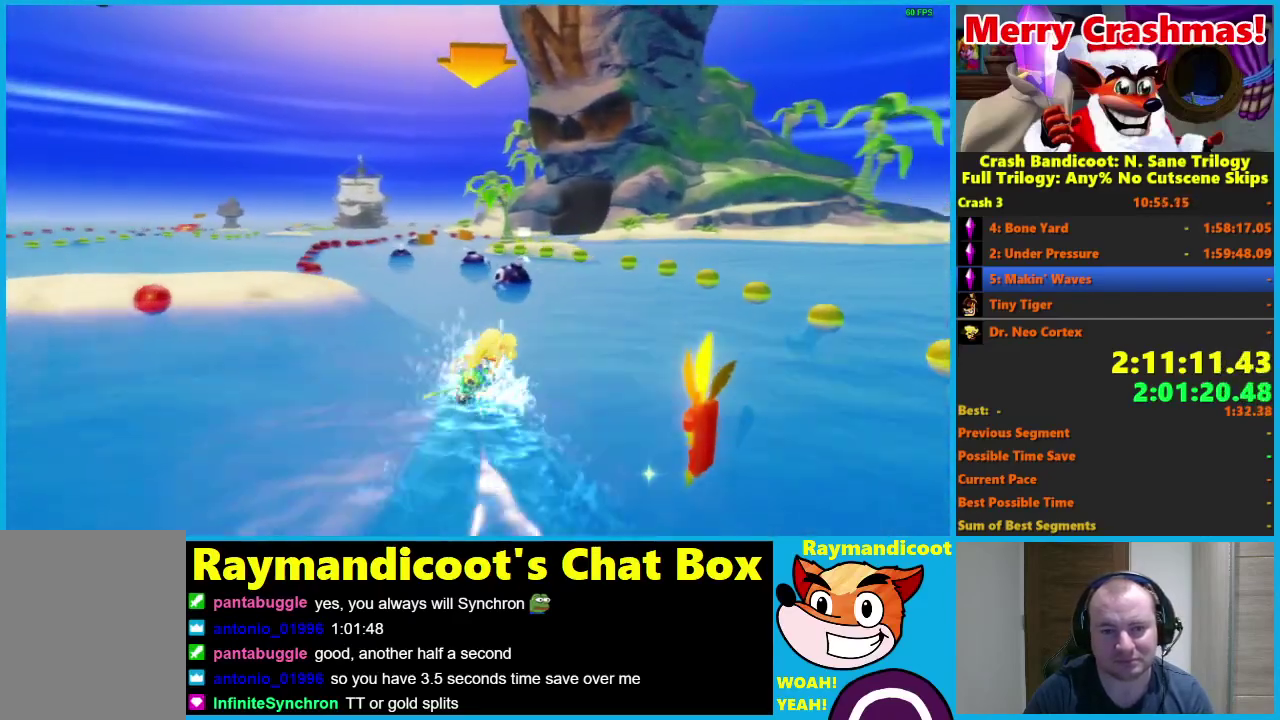
{"buttons": ["R2"], "left_stick": "left", "right_stick": "center", "events": []}
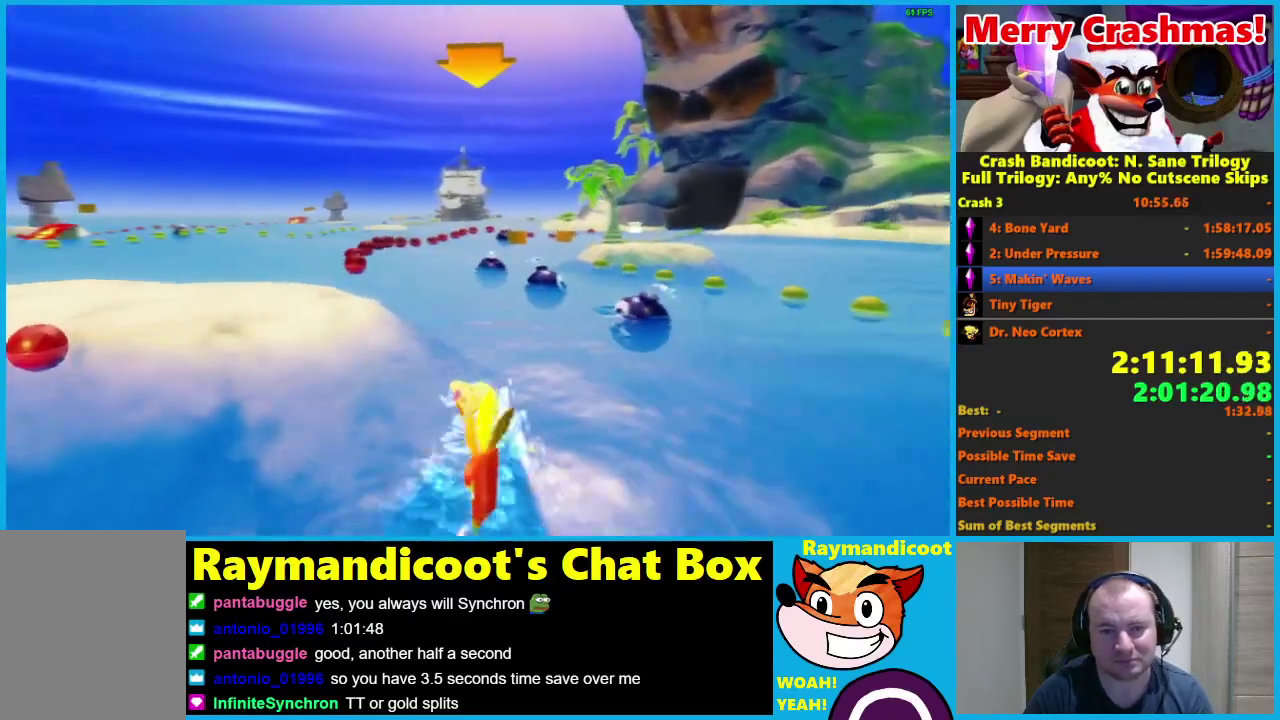
{"buttons": ["R2"], "left_stick": "right", "right_stick": "center", "events": [[283, "left_stick", "center"], [333, "left_stick", "right"]]}
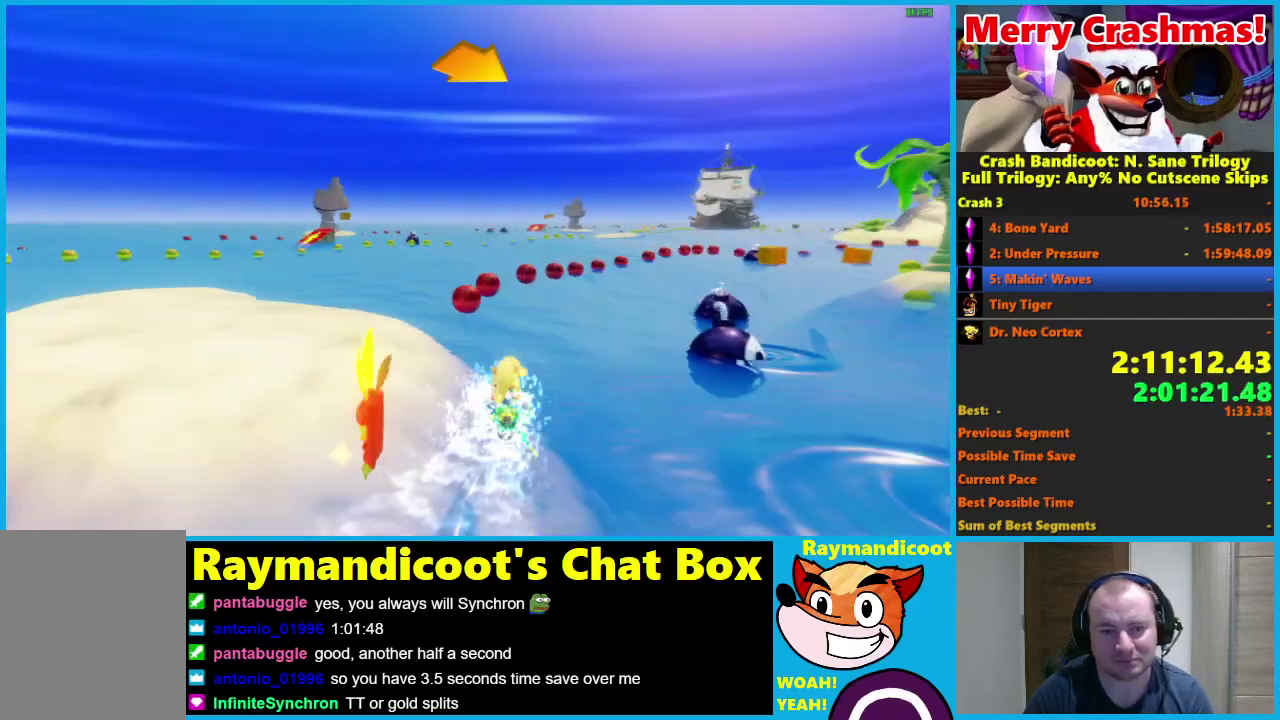
{"buttons": ["R2"], "left_stick": "right", "right_stick": "center", "events": []}
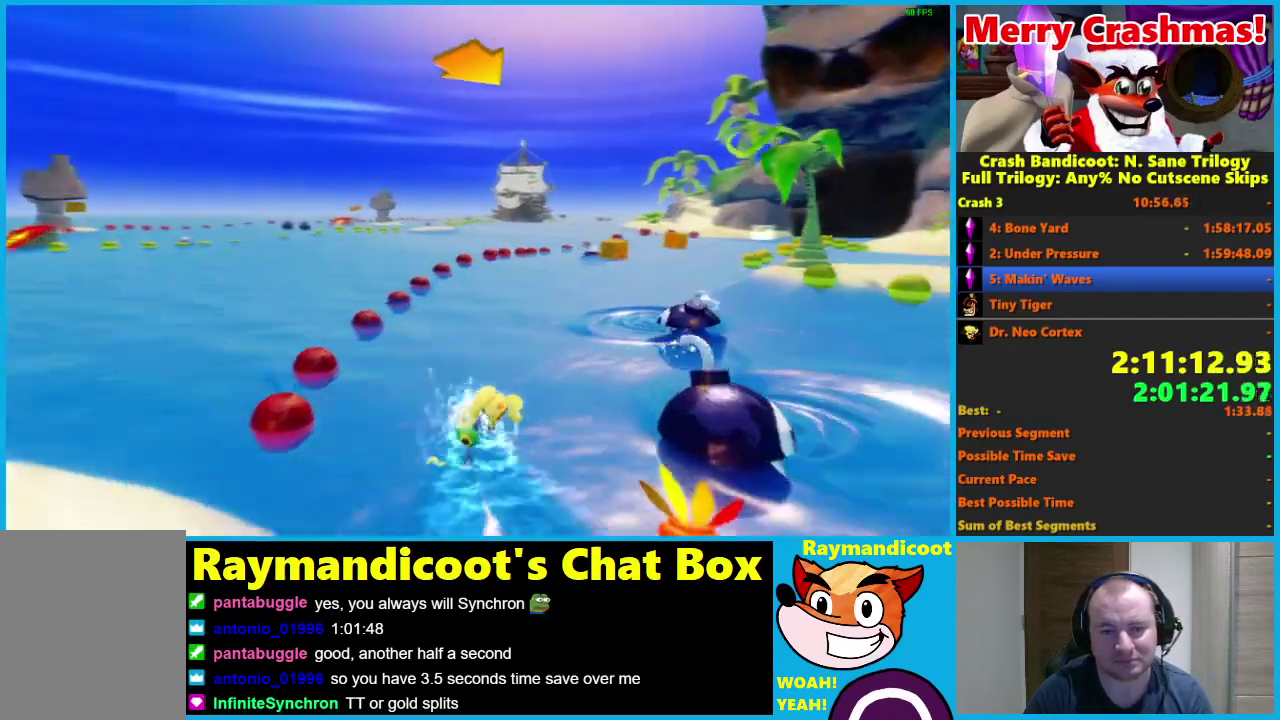
{"buttons": ["R2"], "left_stick": "right", "right_stick": "center", "events": []}
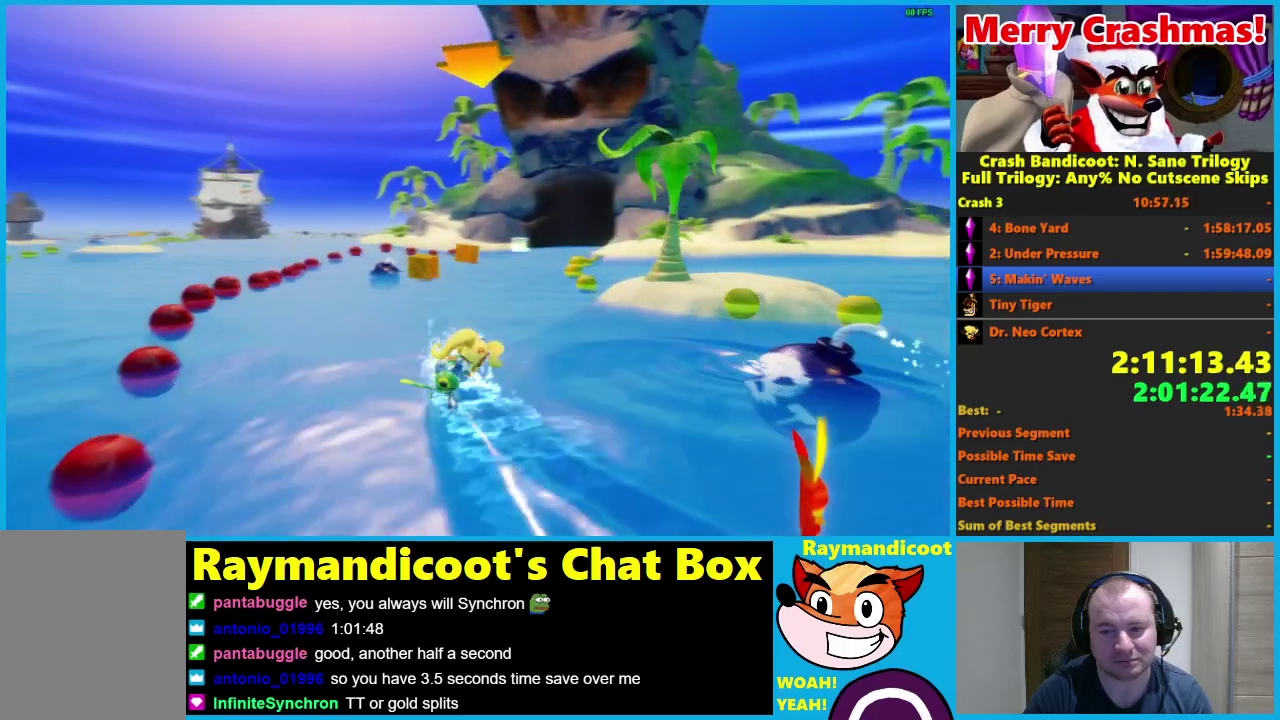
{"buttons": ["R2"], "left_stick": "center", "right_stick": "center", "events": [[50, "left_stick", "center"], [117, "left_stick", "left"], [467, "left_stick", "center"]]}
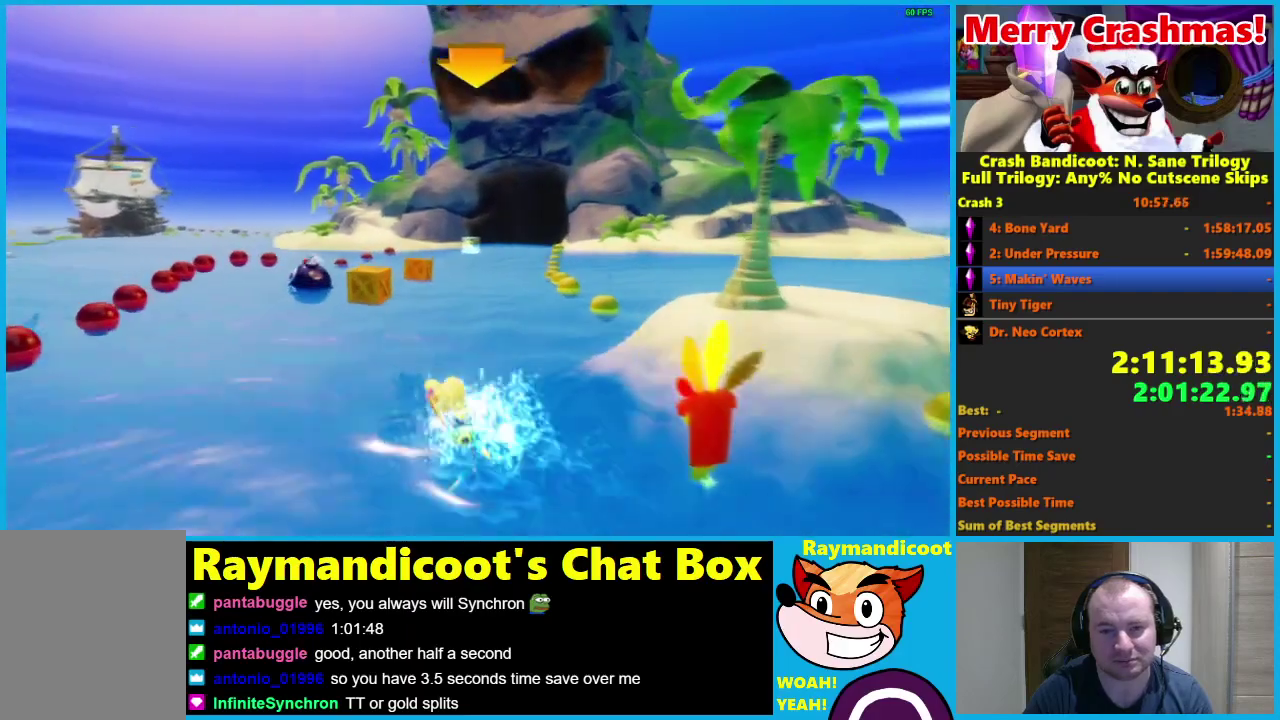
{"buttons": ["R2"], "left_stick": "right", "right_stick": "center", "events": [[50, "left_stick", "right"]]}
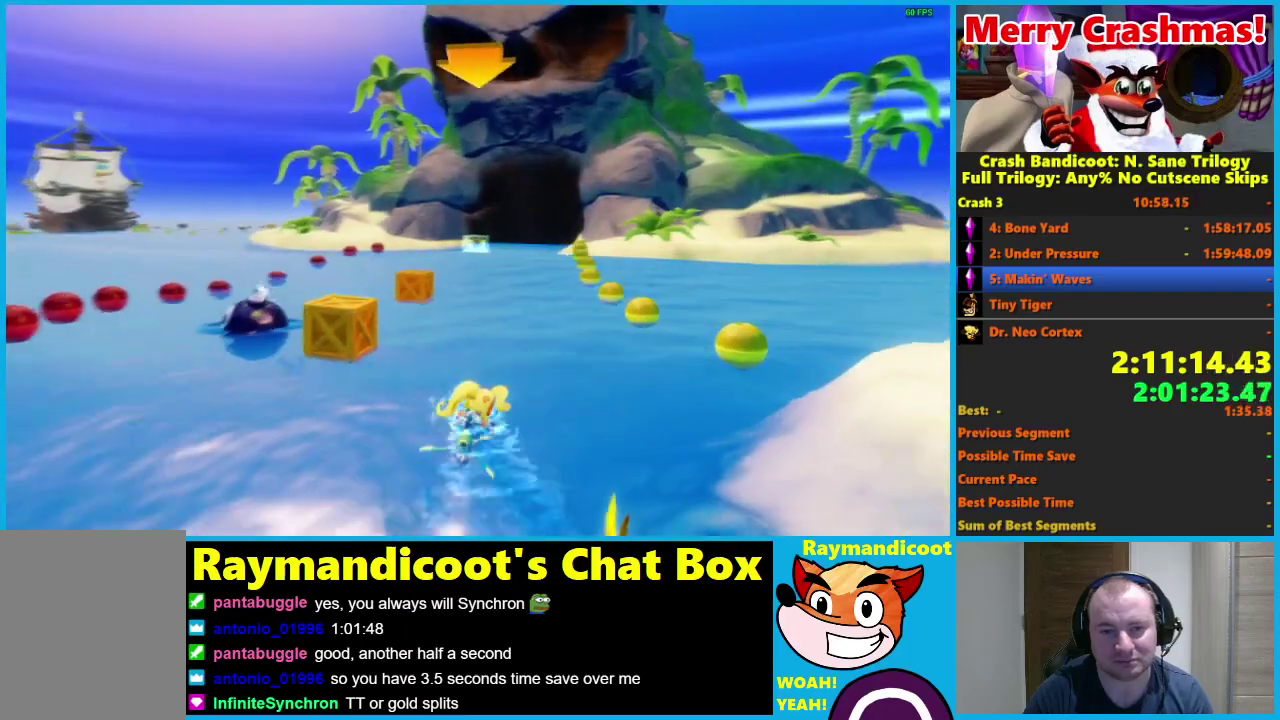
{"buttons": ["R2"], "left_stick": "left", "right_stick": "center", "events": [[100, "left_stick", "center"], [150, "left_stick", "left"], [283, "Y", "down"], [367, "Y", "up"]]}
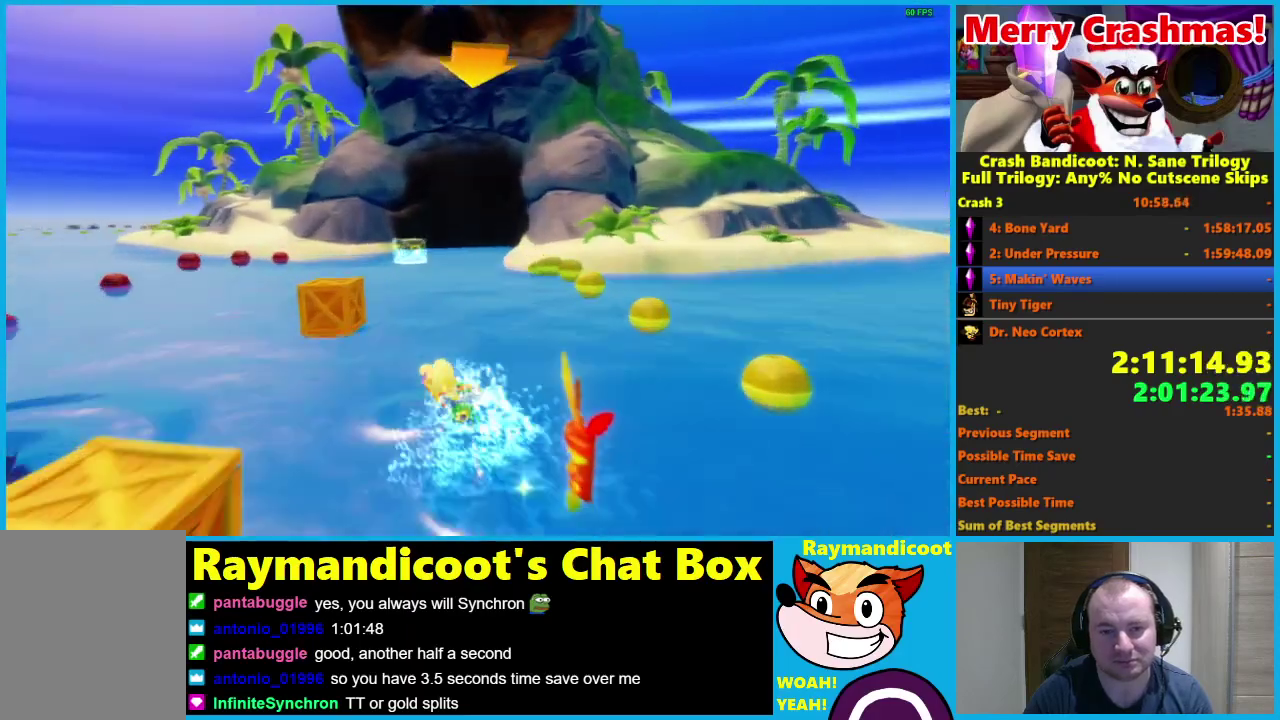
{"buttons": ["R2"], "left_stick": "right", "right_stick": "center", "events": [[133, "left_stick", "center"], [217, "left_stick", "right"]]}
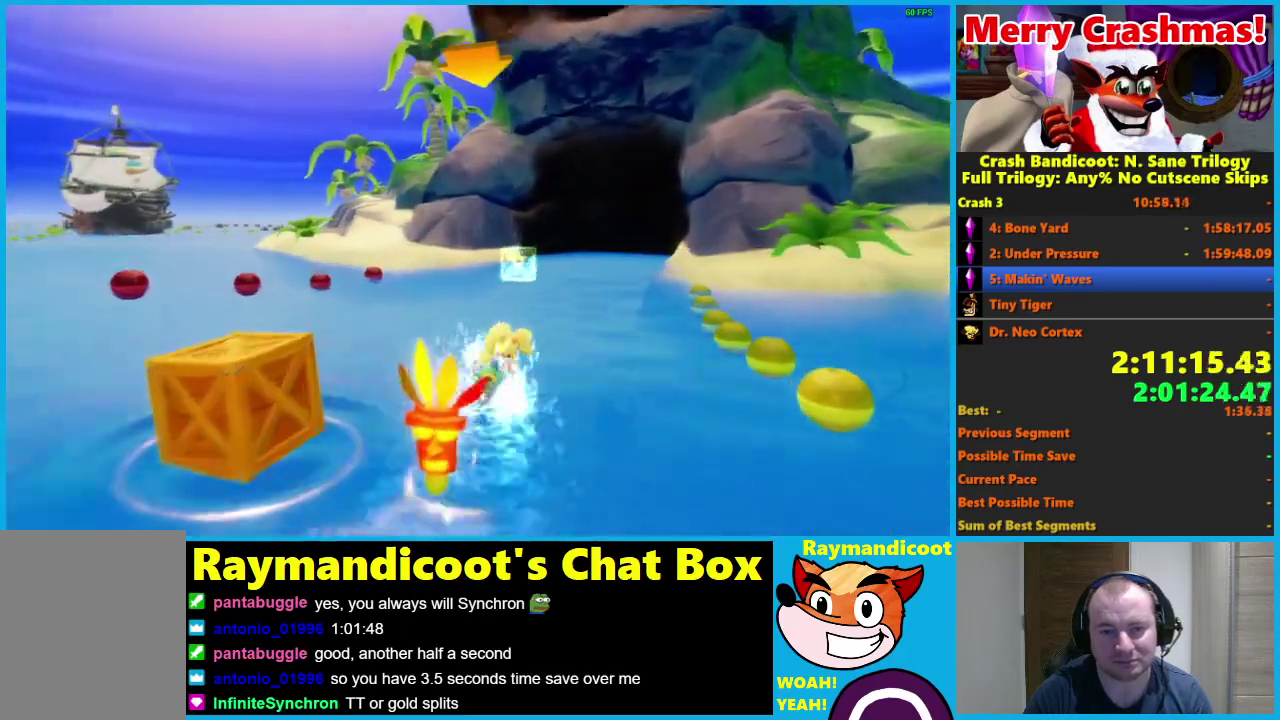
{"buttons": ["R2"], "left_stick": "left", "right_stick": "center", "events": [[333, "left_stick", "center"], [400, "left_stick", "left"]]}
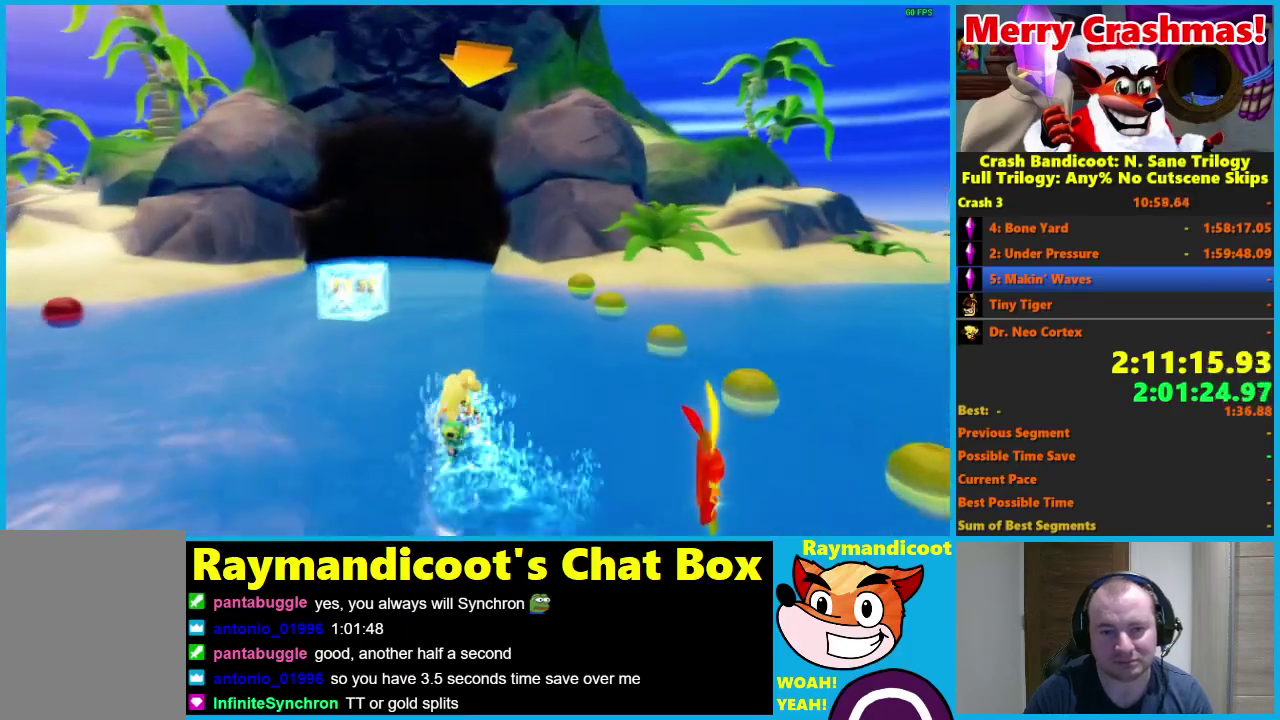
{"buttons": ["R2"], "left_stick": "right", "right_stick": "center", "events": [[450, "left_stick", "center"], [500, "left_stick", "right"]]}
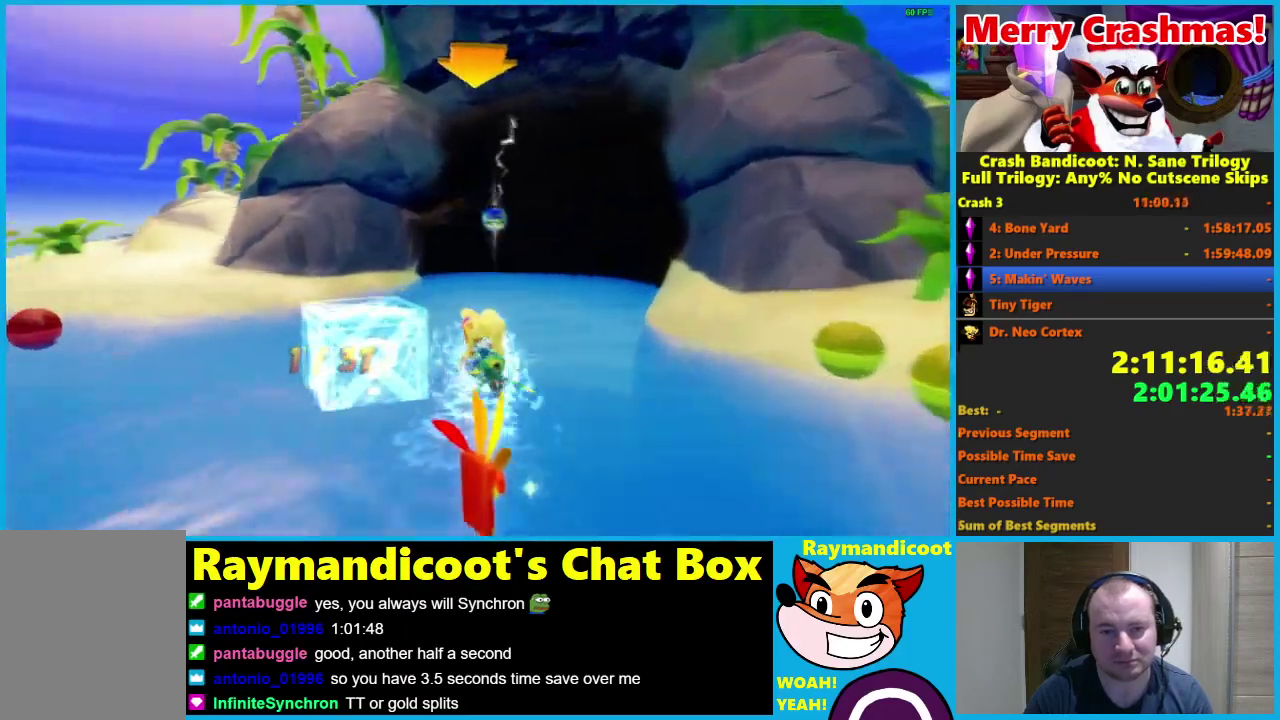
{"buttons": ["R2"], "left_stick": "left", "right_stick": "center", "events": [[450, "left_stick", "center"], [500, "left_stick", "left"]]}
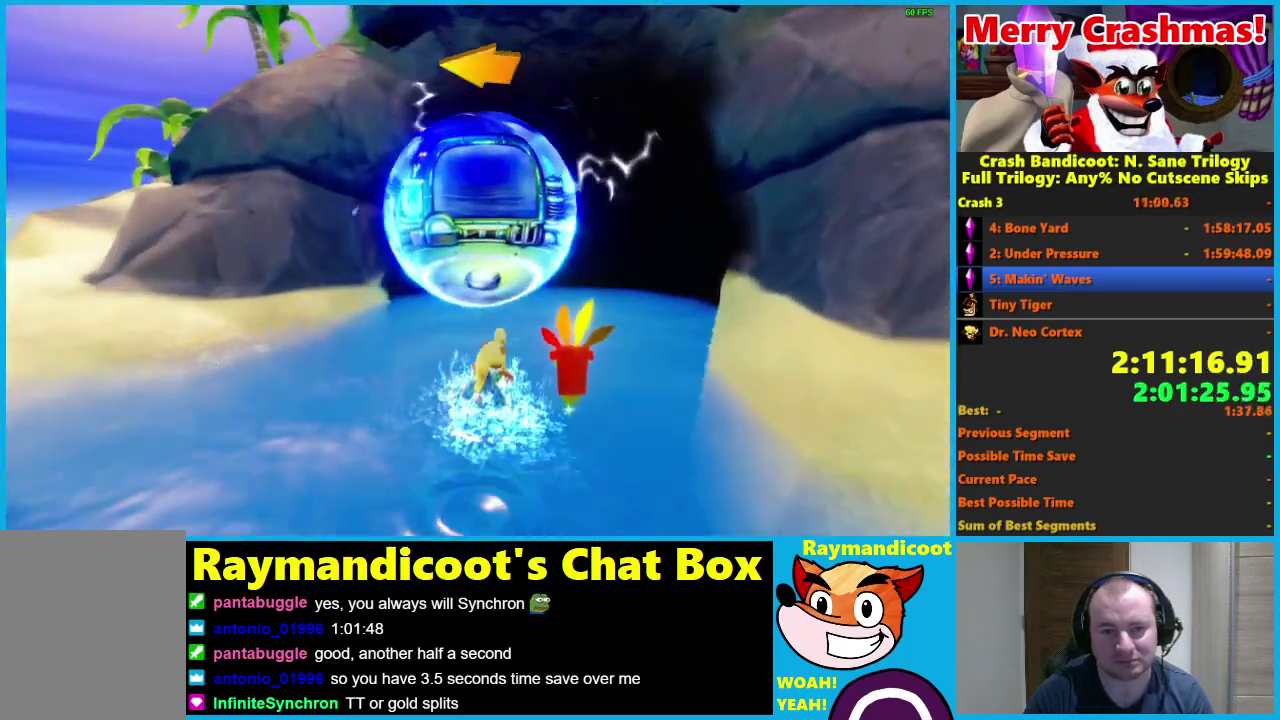
{"buttons": ["R2"], "left_stick": "center", "right_stick": "center", "events": [[150, "left_stick", "center"]]}
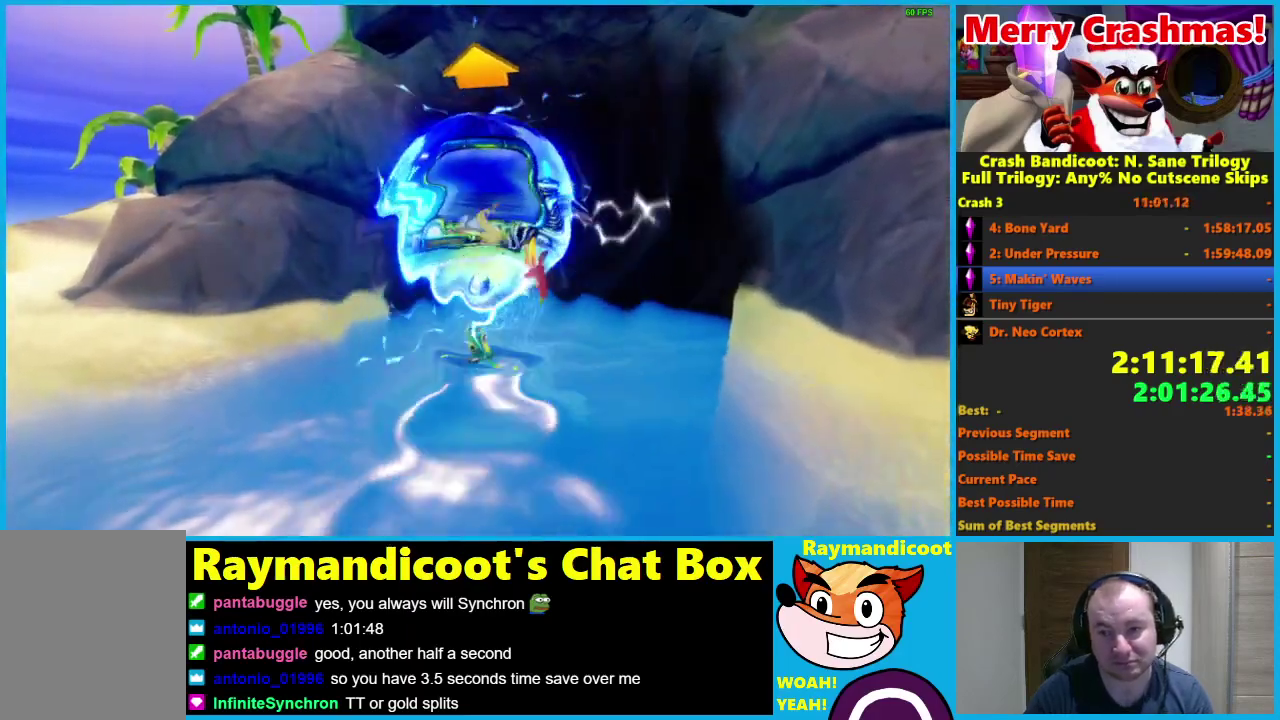
{"buttons": [], "left_stick": "center", "right_stick": "center", "events": [[50, "R2", "up"]]}
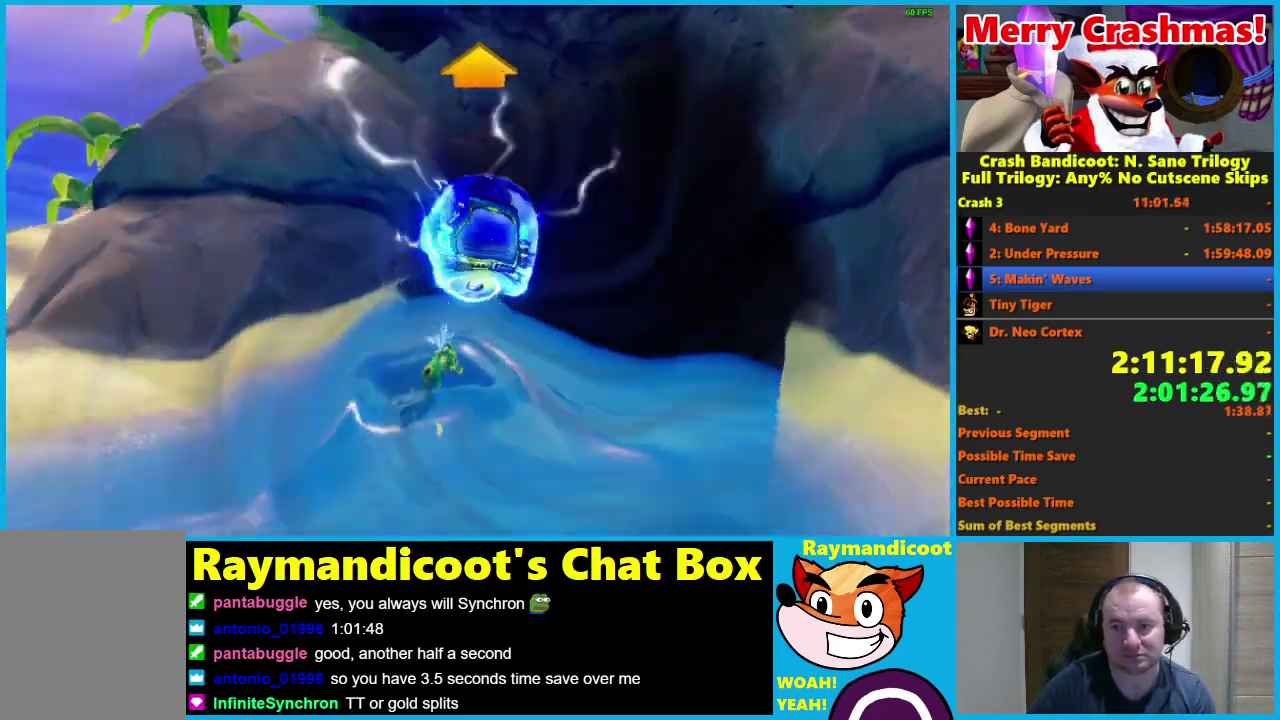
{"buttons": [], "left_stick": "center", "right_stick": "center", "events": []}
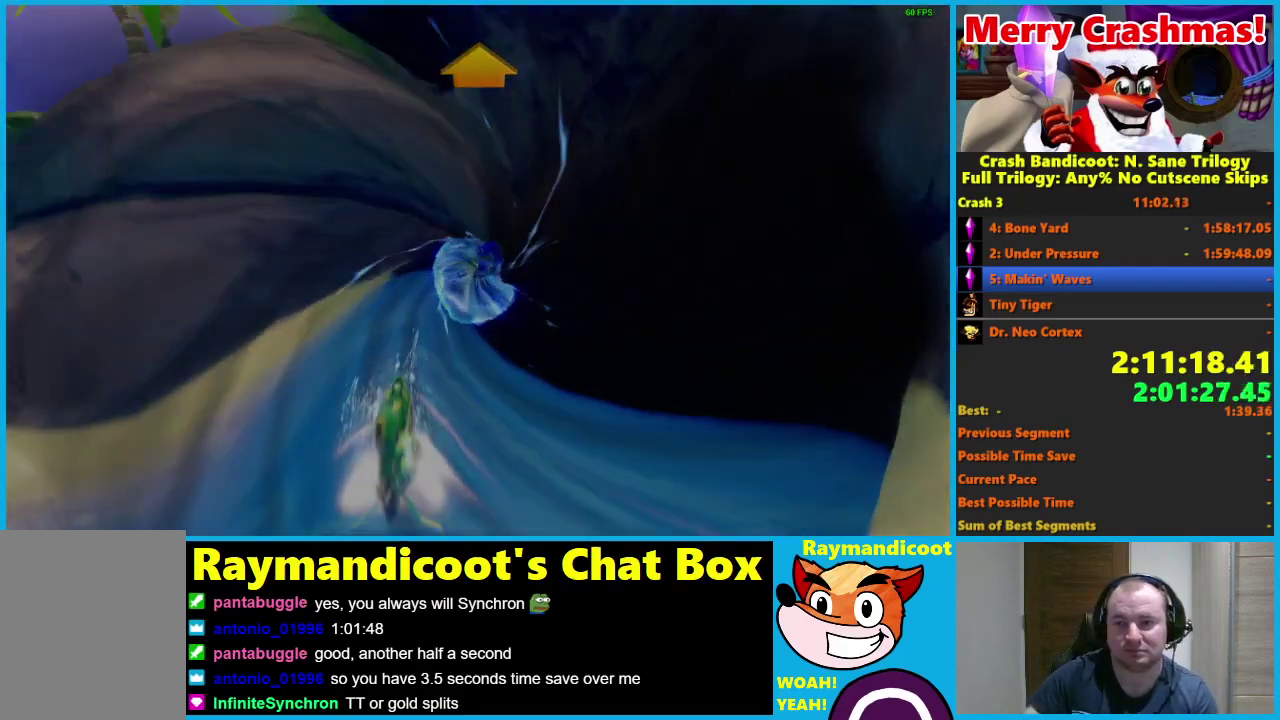
{"buttons": [], "left_stick": "center", "right_stick": "center", "events": []}
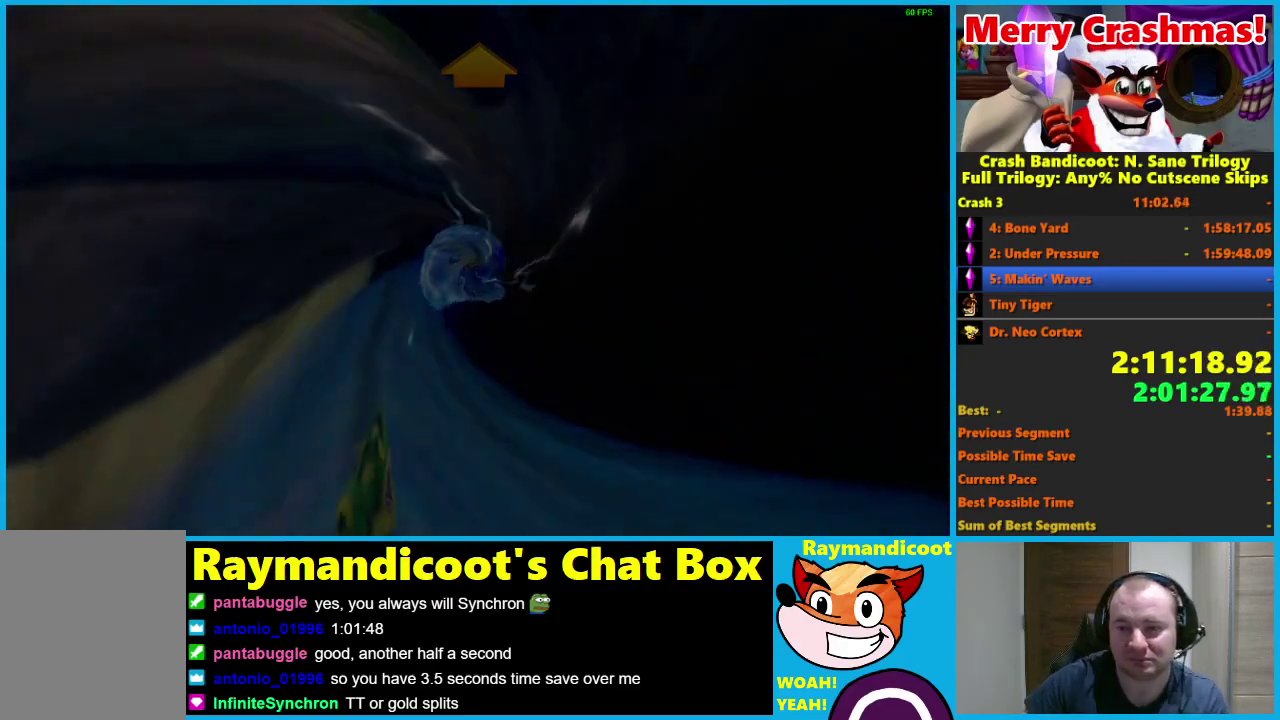
{"buttons": [], "left_stick": "center", "right_stick": "center", "events": []}